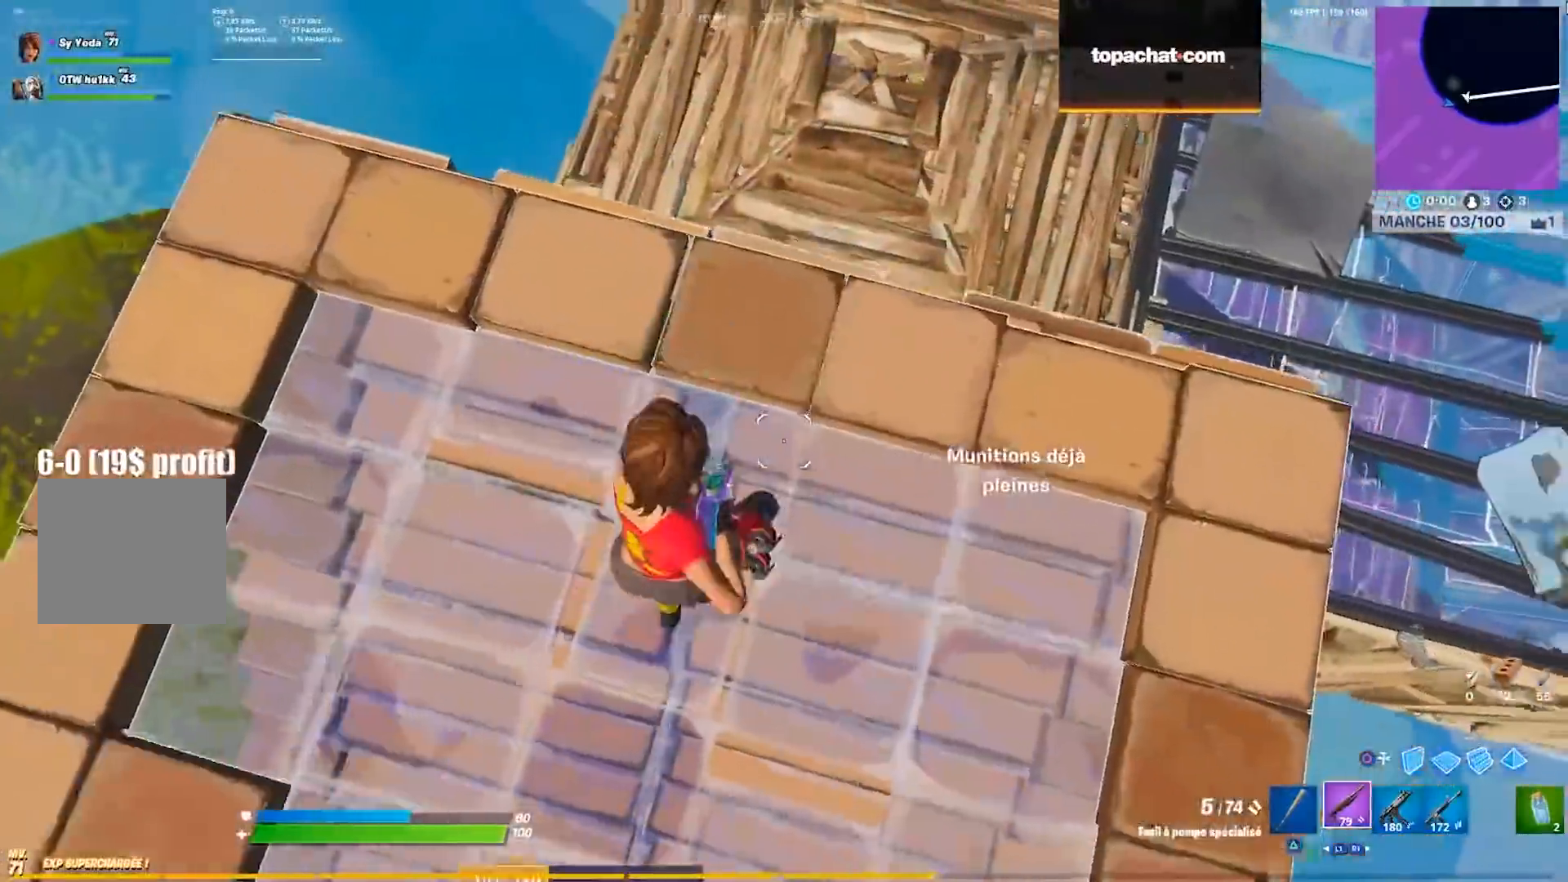
Gameplay with a controller (PlayStation layout); each line is a JSON object with the inputs held at the frame after it. "events" lists button and stick changes between this image and that frame as [ms after this image, input, new state], when the widget could be followed in between. Not read: L1 R1.
{"buttons": [], "left_stick": "up-right", "right_stick": "center", "events": [[33, "right_stick", "left"], [350, "right_stick", "center"]]}
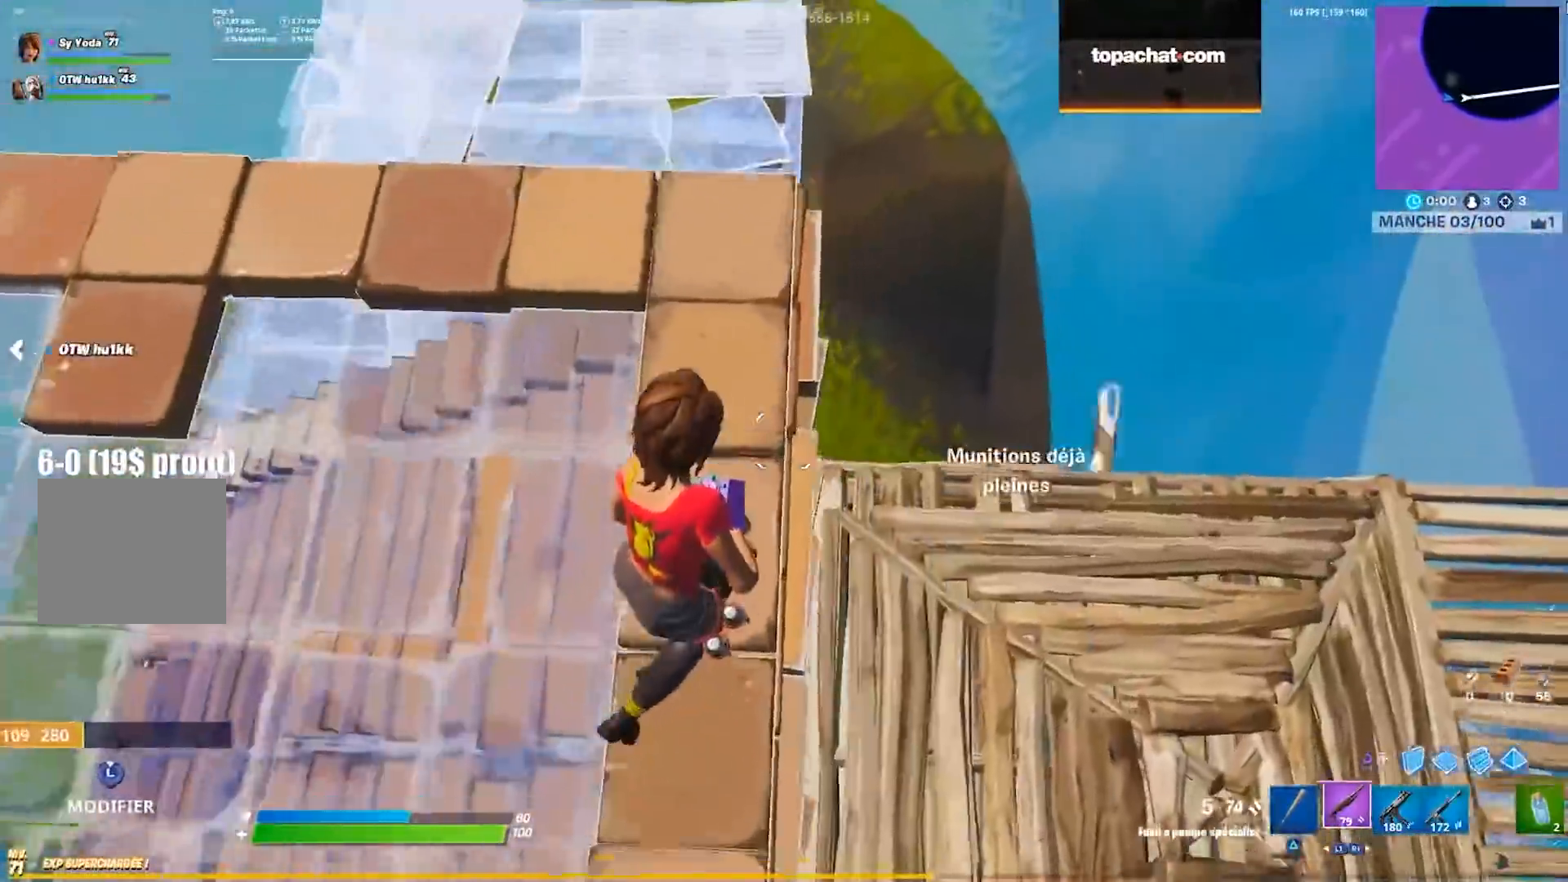
{"buttons": [], "left_stick": "down-right", "right_stick": "up-left", "events": [[117, "left_stick", "right"], [133, "right_stick", "up-left"], [283, "left_stick", "down-right"]]}
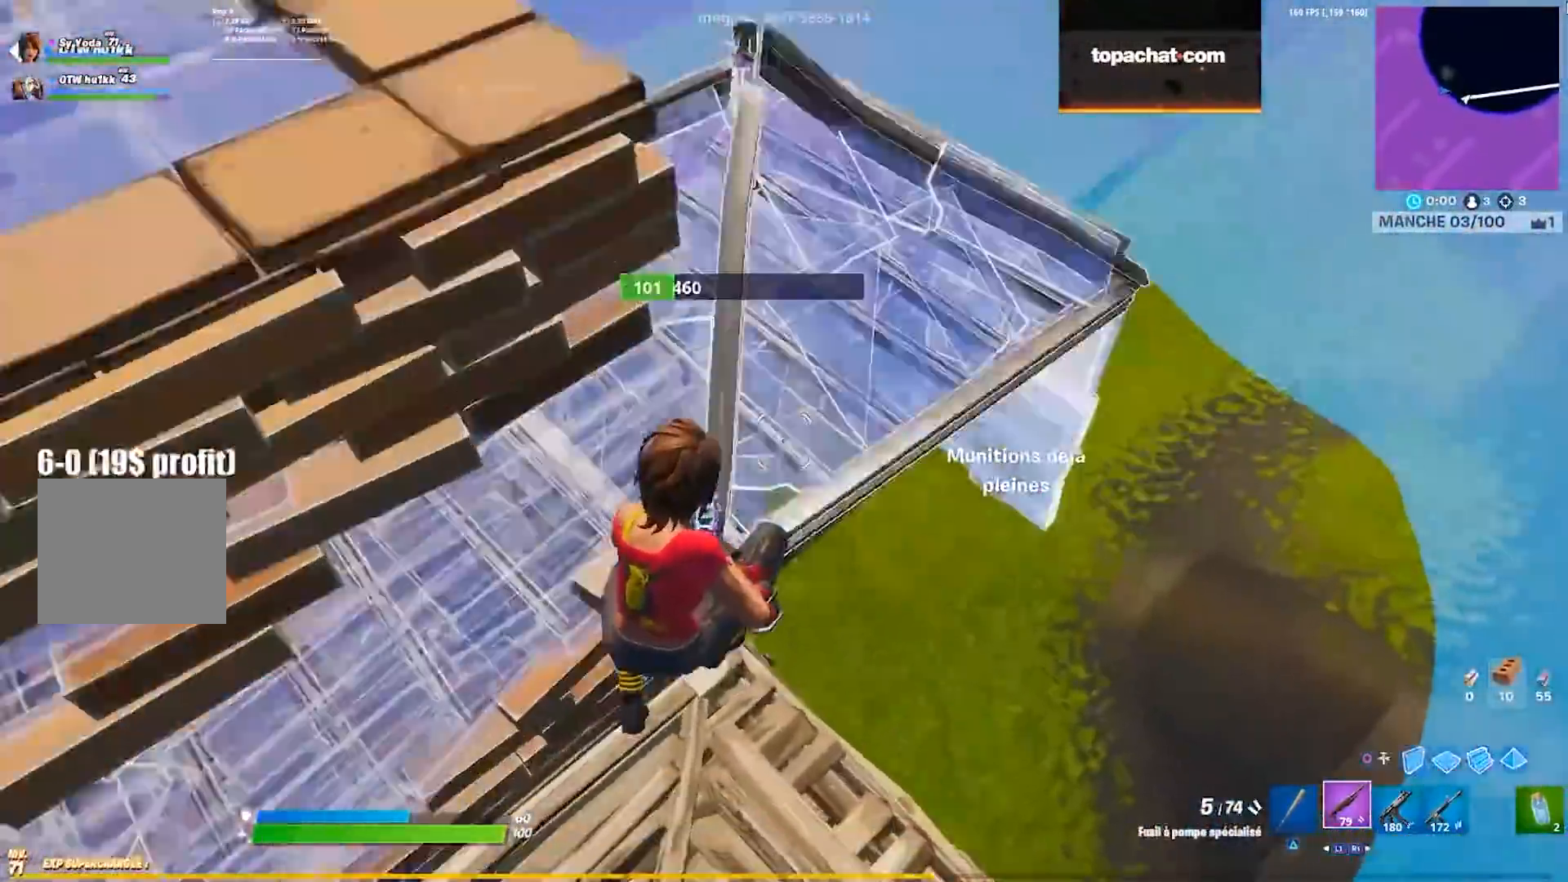
{"buttons": [], "left_stick": "down-right", "right_stick": "center", "events": [[133, "right_stick", "center"], [433, "R3", "down"], [500, "R3", "up"]]}
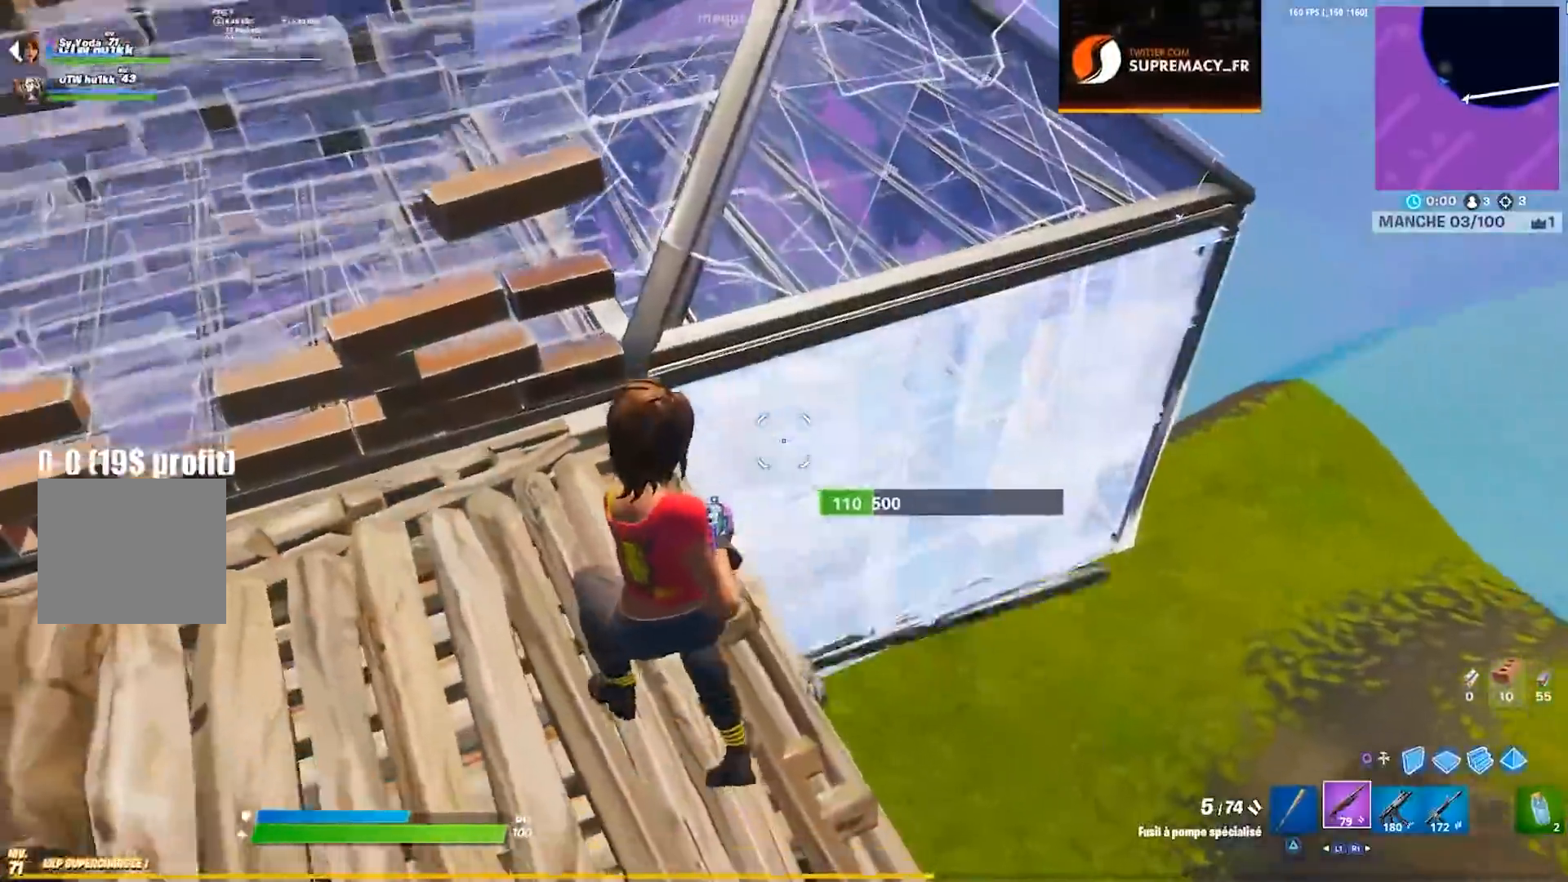
{"buttons": [], "left_stick": "down", "right_stick": "center", "events": [[367, "left_stick", "down"]]}
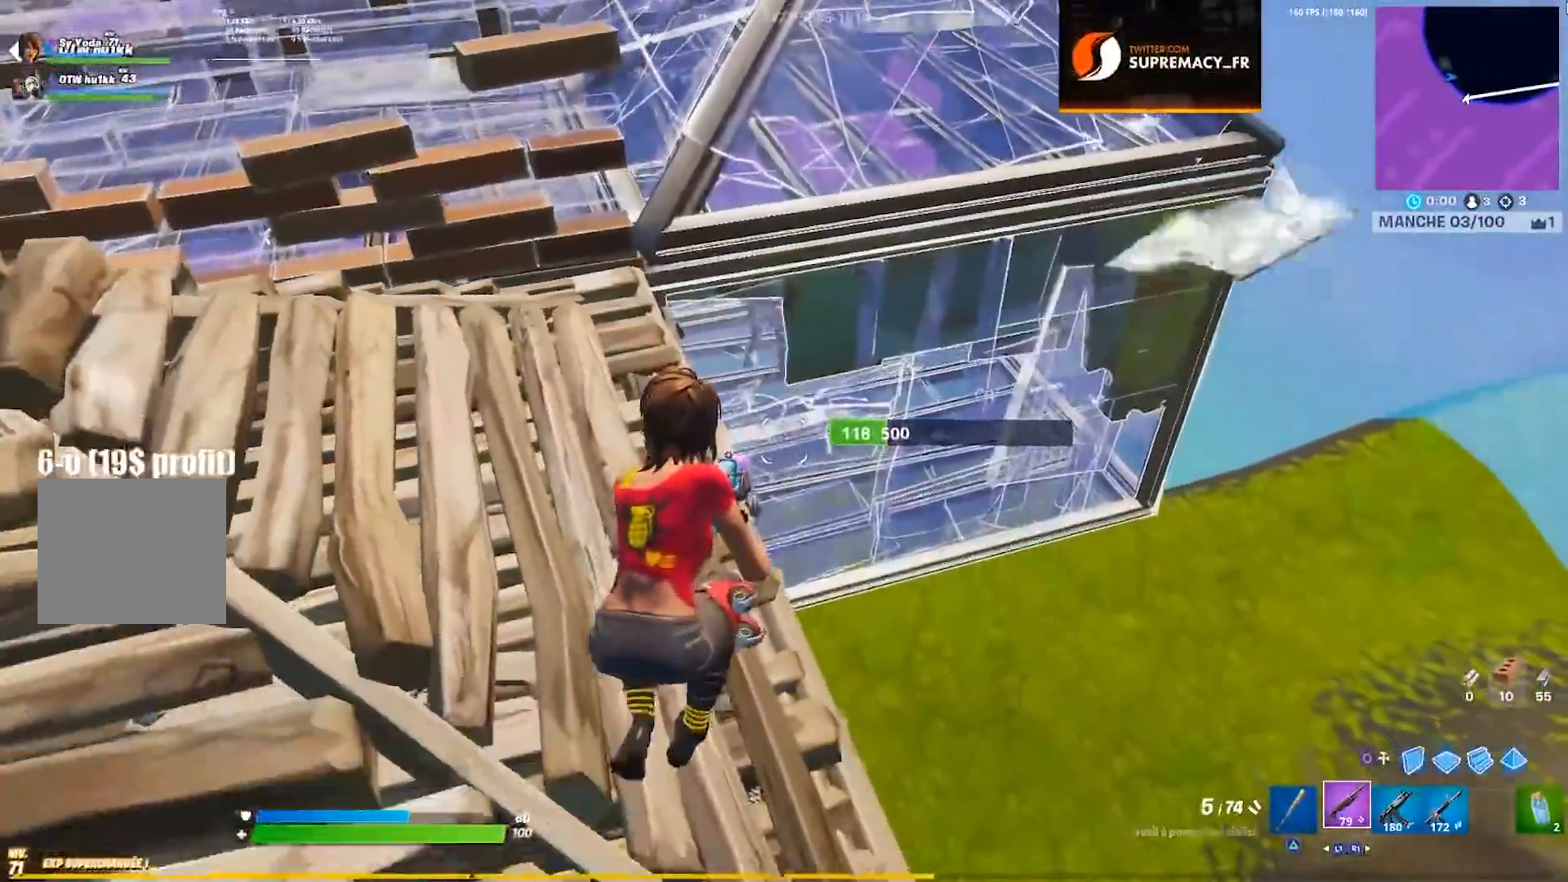
{"buttons": [], "left_stick": "up-right", "right_stick": "center", "events": [[100, "left_stick", "left"], [167, "left_stick", "up"], [233, "left_stick", "up-right"], [267, "CROSS", "down"], [283, "CIRCLE", "down"], [350, "CIRCLE", "up"], [367, "CROSS", "up"]]}
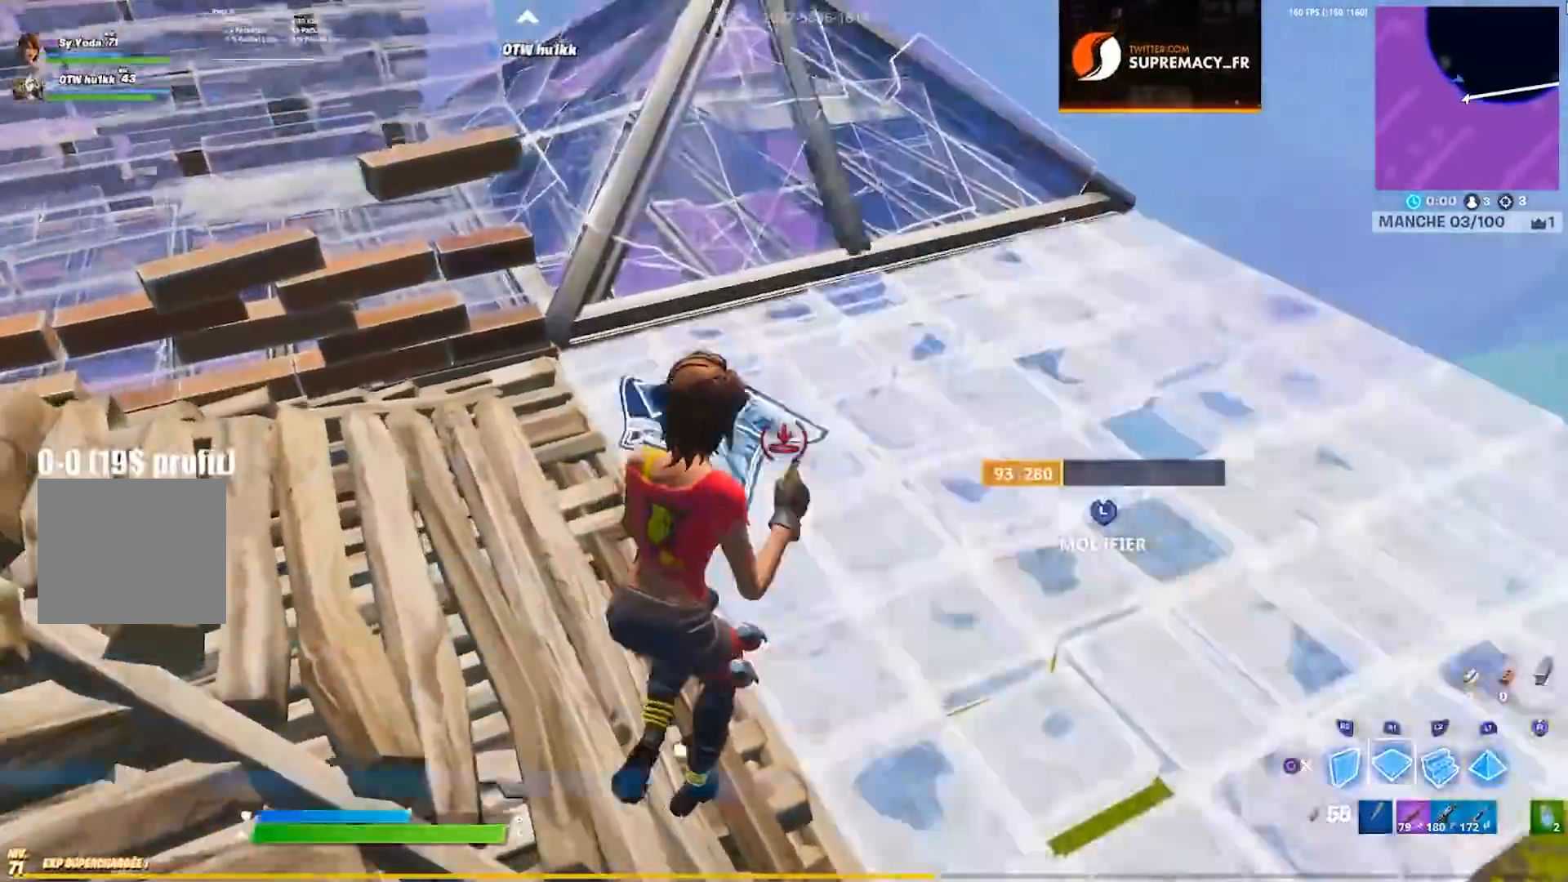
{"buttons": [], "left_stick": "up", "right_stick": "center", "events": [[50, "CROSS", "down"], [83, "right_stick", "down"], [117, "left_stick", "up"], [133, "CROSS", "up"], [167, "right_stick", "center"], [267, "L2", "down"], [317, "CIRCLE", "down"], [367, "L2", "up"], [400, "CIRCLE", "up"]]}
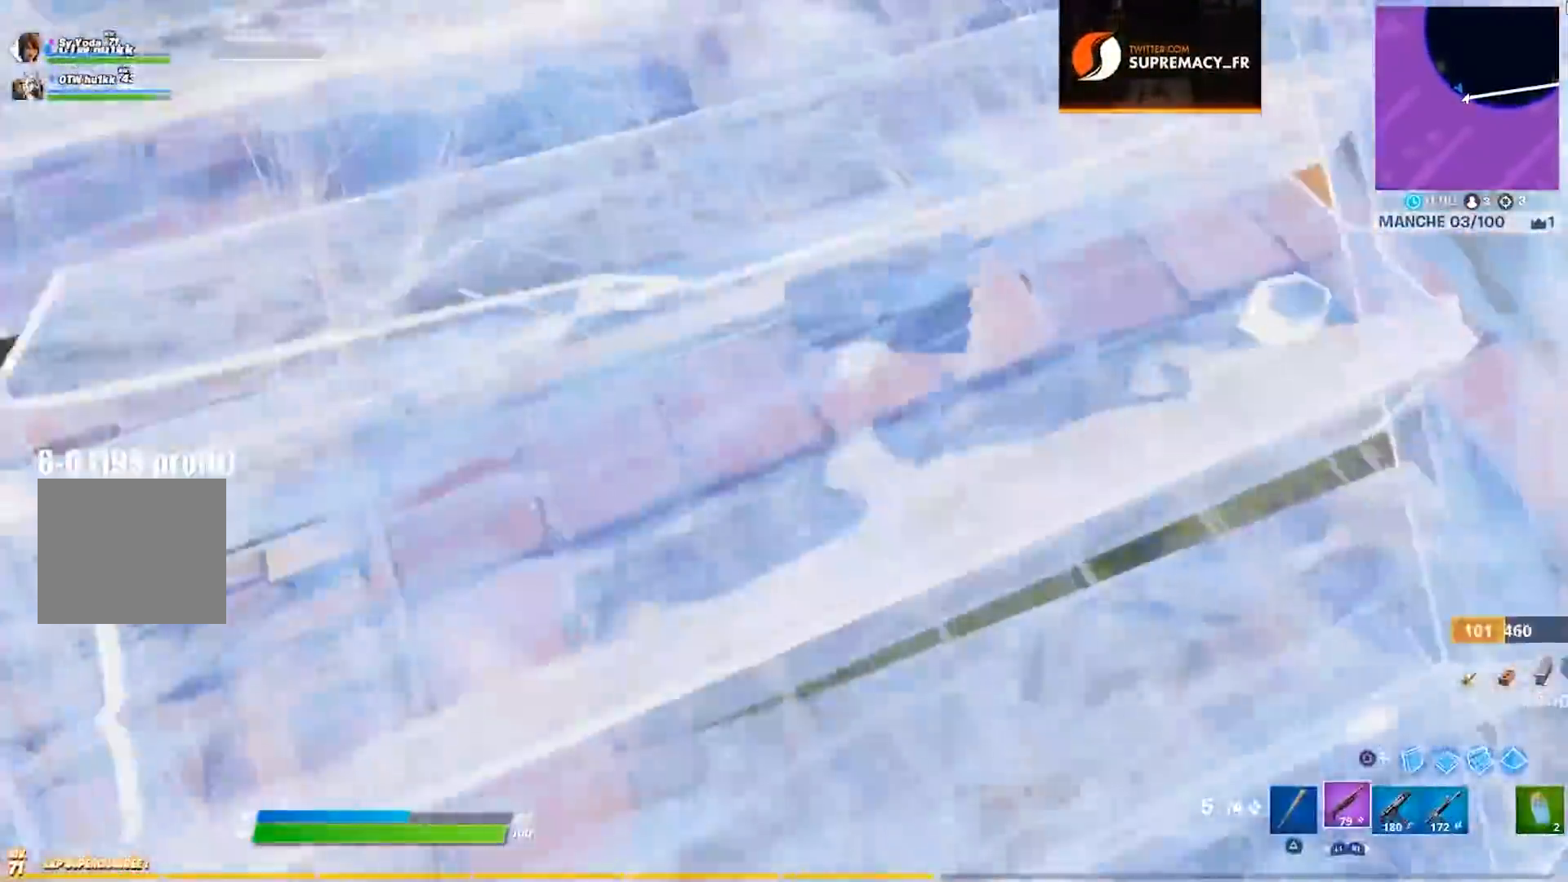
{"buttons": [], "left_stick": "up-left", "right_stick": "up-left", "events": [[33, "left_stick", "right"], [50, "right_stick", "up"], [400, "right_stick", "up-left"], [467, "left_stick", "up-left"]]}
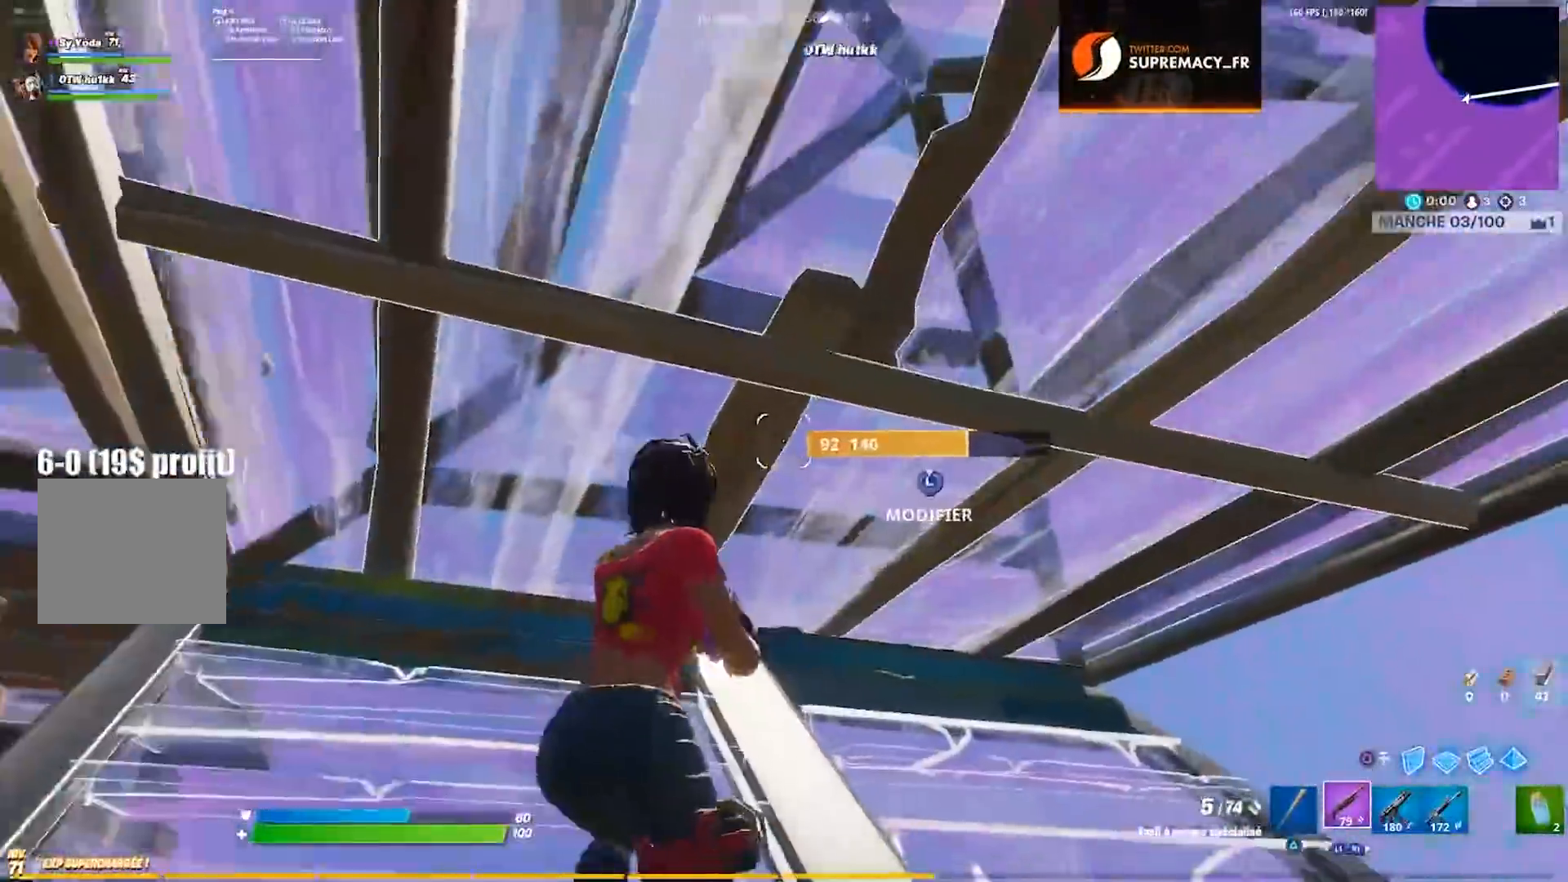
{"buttons": ["R2", "L3"], "left_stick": "up-left", "right_stick": "center", "events": [[83, "L3", "down"], [133, "right_stick", "down-left"], [150, "L3", "up"], [150, "R2", "down"], [200, "L3", "down"], [200, "right_stick", "center"], [250, "R2", "up"], [300, "L3", "up"], [383, "L3", "down"], [450, "L3", "up"], [467, "R2", "down"], [500, "L3", "down"]]}
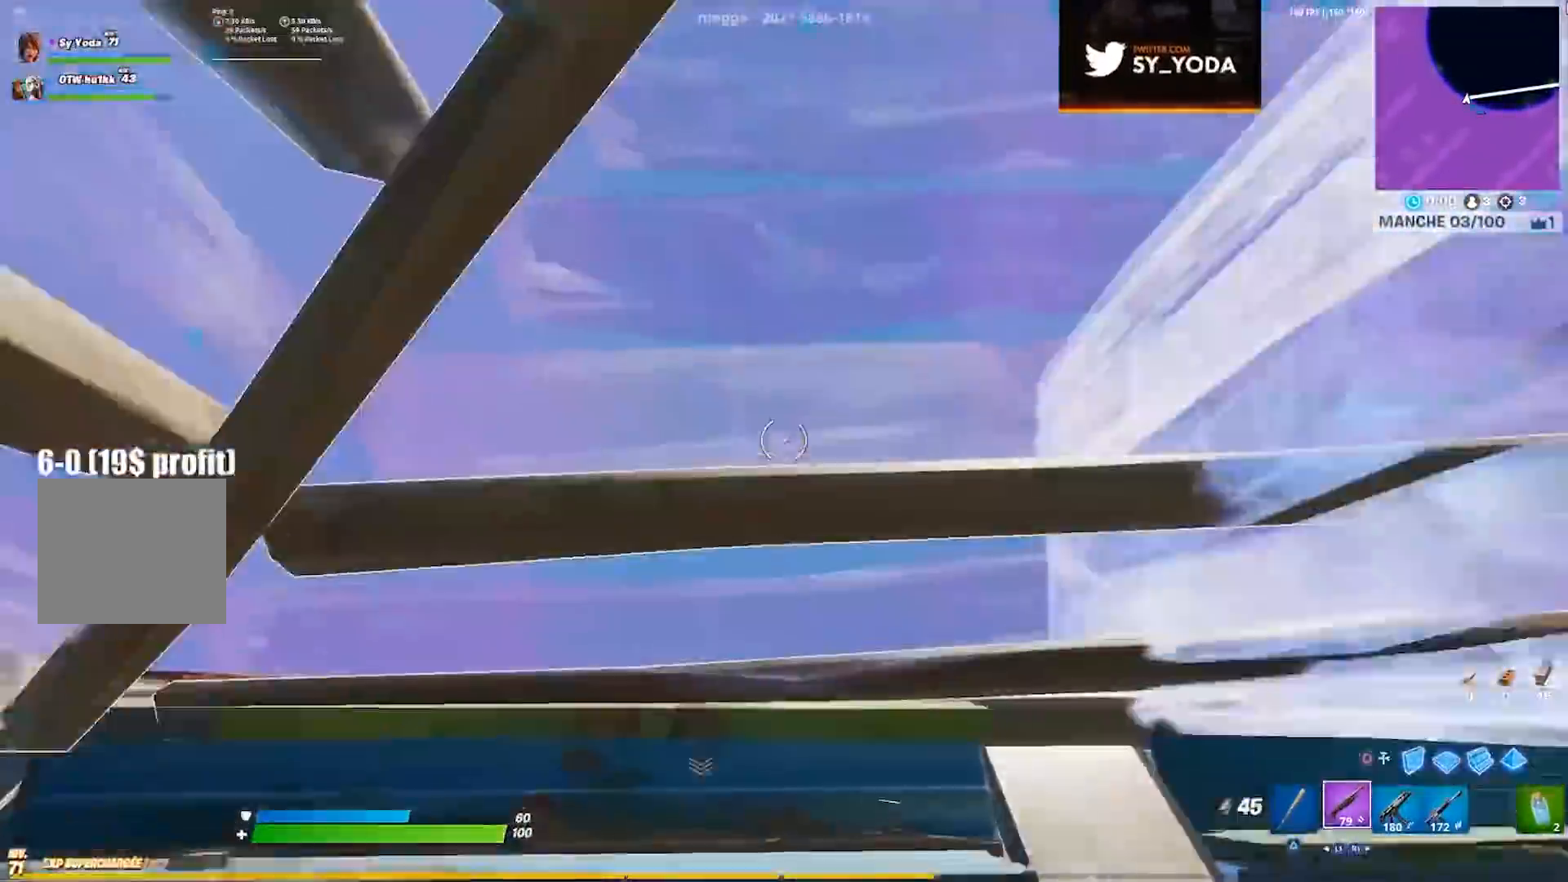
{"buttons": ["L3"], "left_stick": "up-left", "right_stick": "center", "events": [[33, "R2", "up"], [83, "L3", "up"], [83, "right_stick", "right"], [200, "L3", "down"], [283, "L3", "up"], [300, "right_stick", "center"], [333, "L3", "down"], [400, "L3", "up"], [450, "L3", "down"]]}
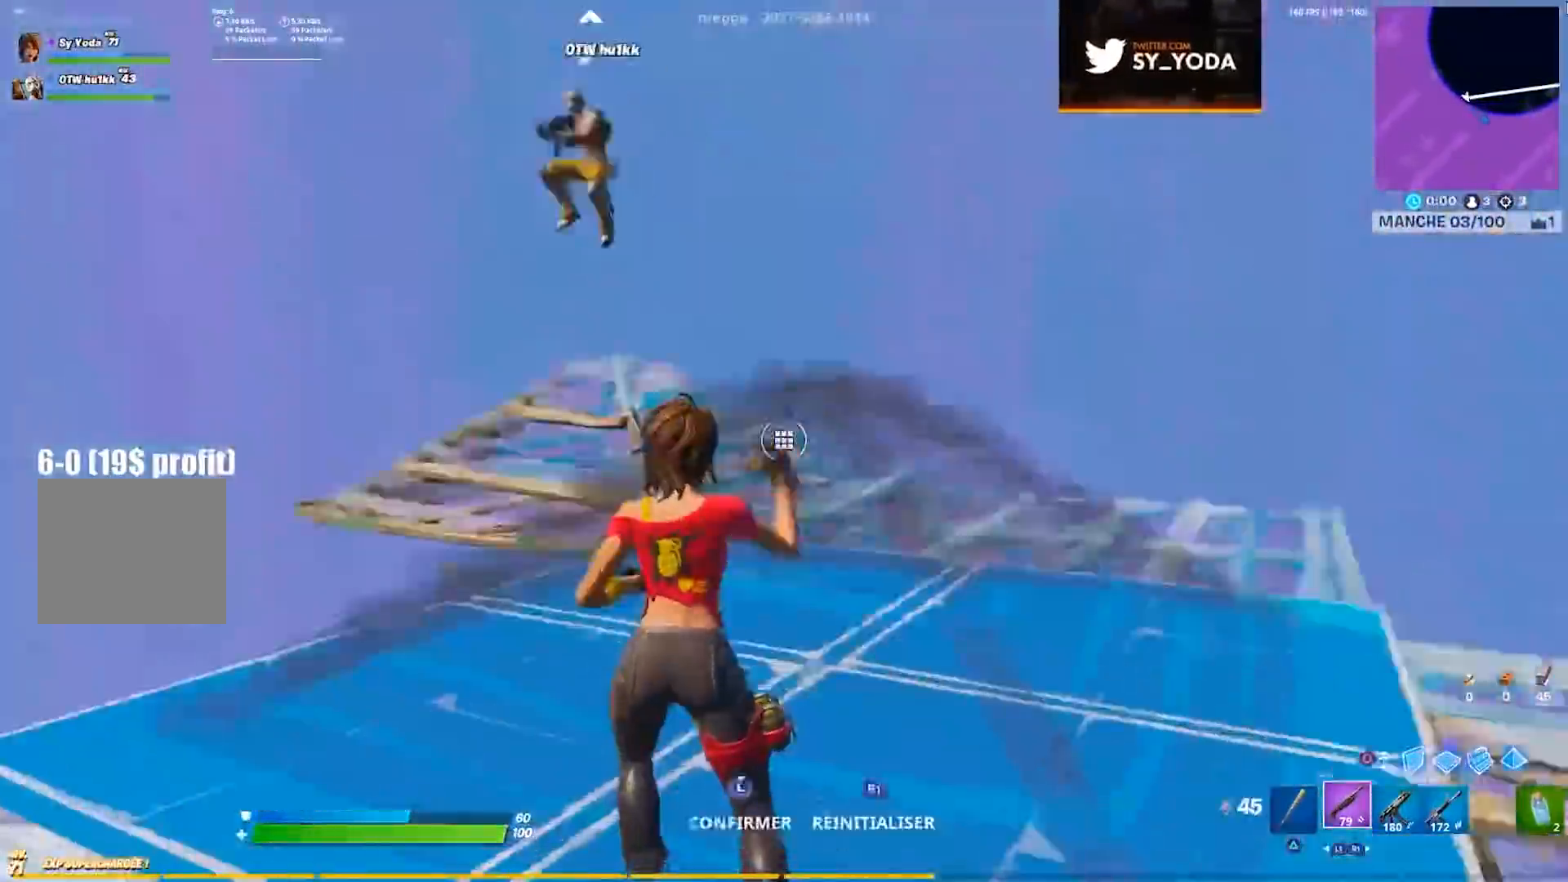
{"buttons": [], "left_stick": "up-right", "right_stick": "left", "events": [[33, "L3", "up"], [83, "L3", "down"], [167, "L3", "up"], [167, "left_stick", "up"], [217, "right_stick", "left"], [267, "left_stick", "up-right"]]}
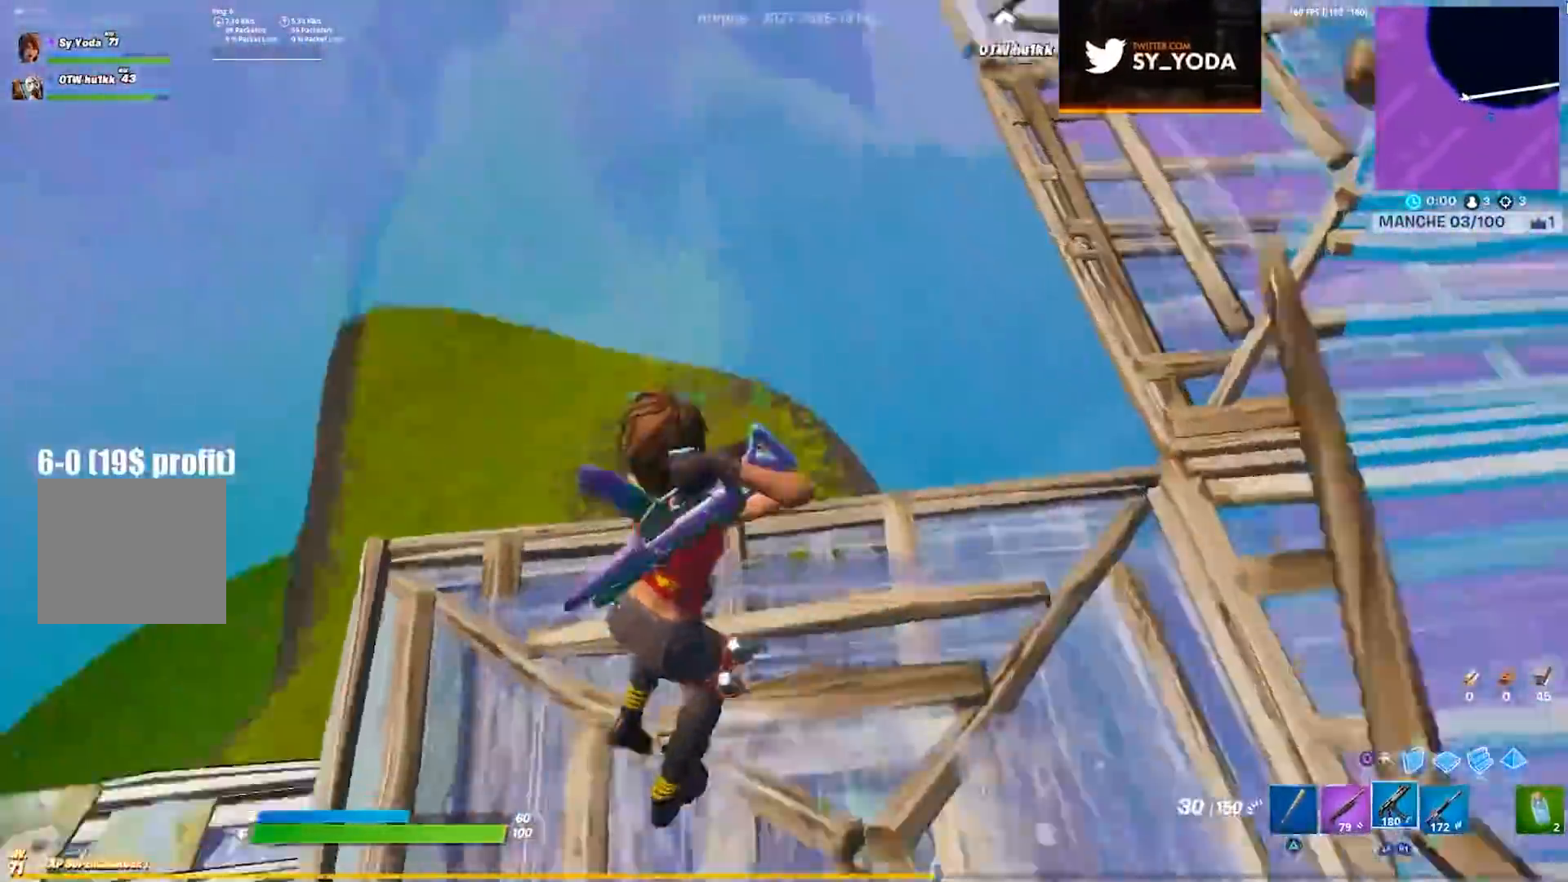
{"buttons": [], "left_stick": "center", "right_stick": "center", "events": [[150, "right_stick", "center"], [283, "SQUARE", "down"], [333, "SQUARE", "up"], [383, "SQUARE", "down"], [433, "SQUARE", "up"], [450, "left_stick", "center"]]}
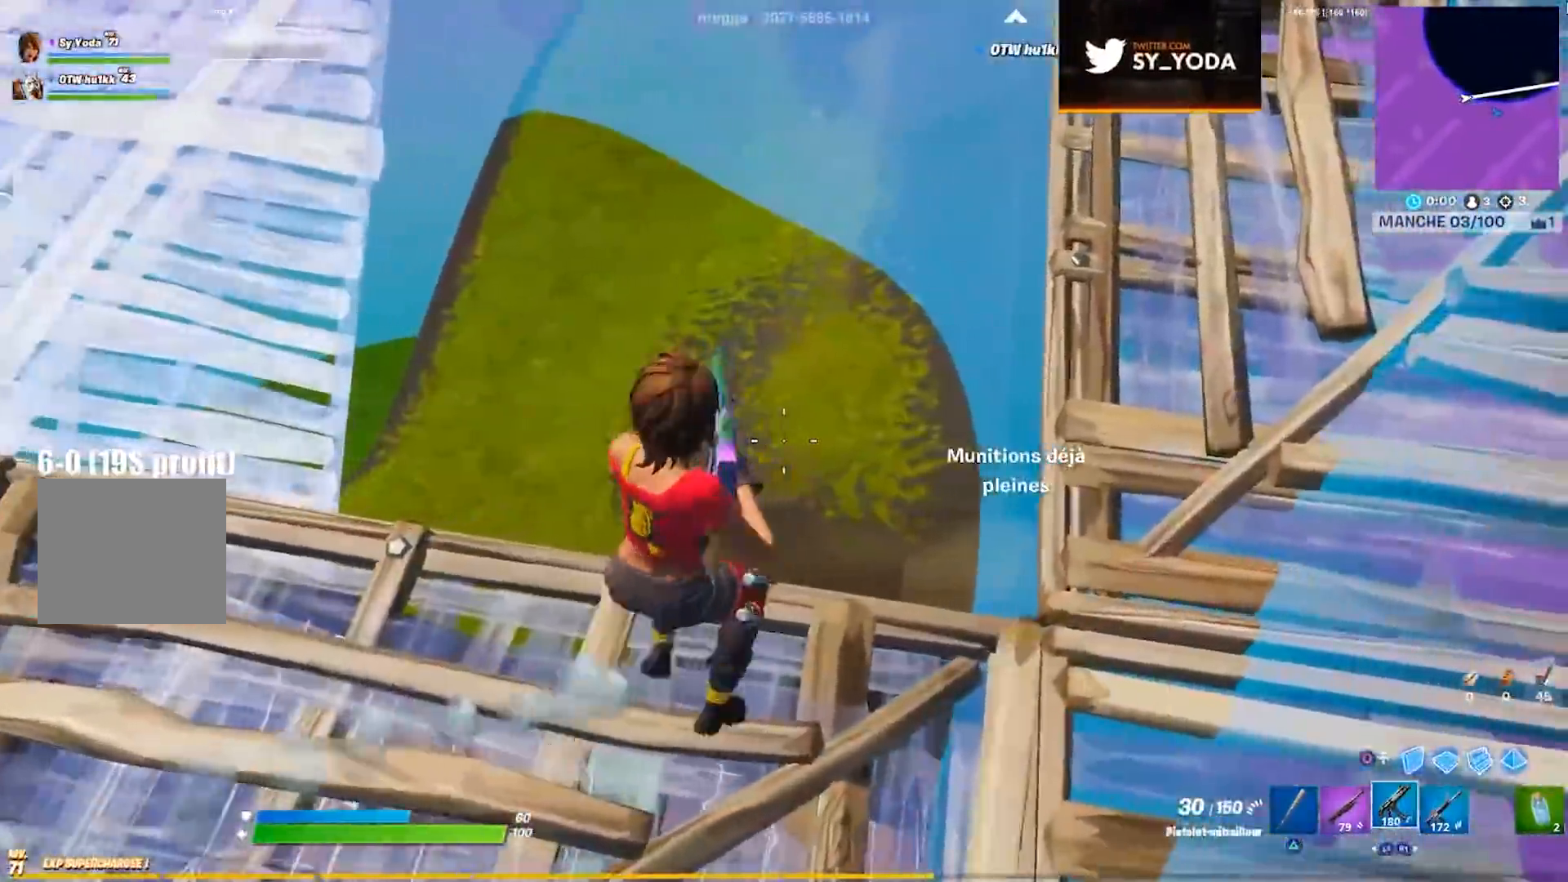
{"buttons": ["R2"], "left_stick": "right", "right_stick": "center", "events": [[50, "right_stick", "left"], [67, "left_stick", "down-right"], [150, "right_stick", "up-left"], [317, "left_stick", "up-left"], [450, "R2", "down"], [500, "left_stick", "right"], [500, "right_stick", "center"]]}
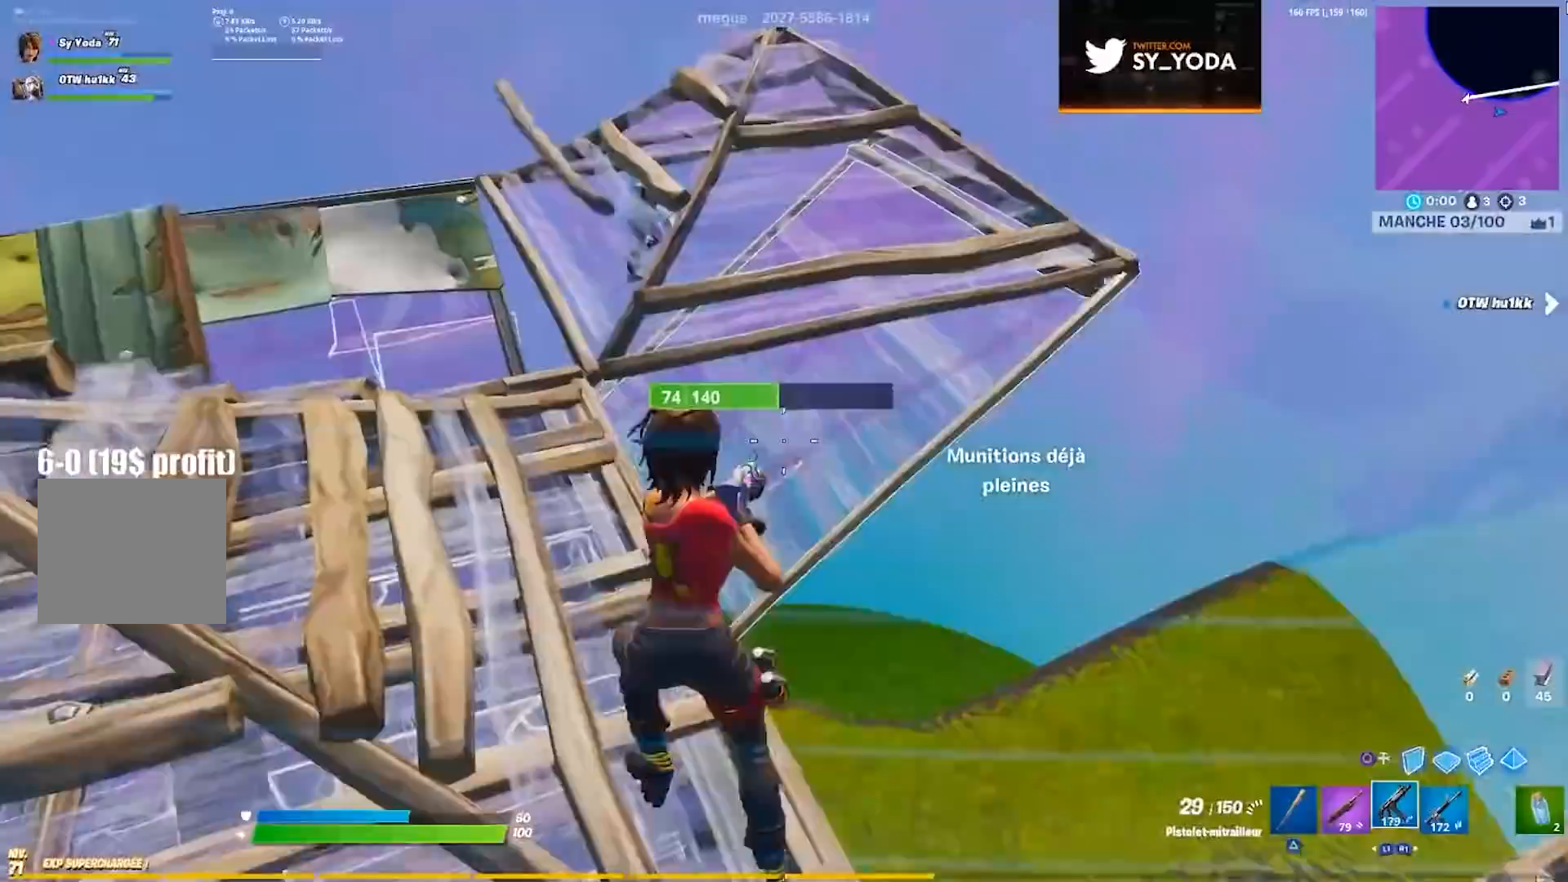
{"buttons": ["R2"], "left_stick": "down-right", "right_stick": "center", "events": [[17, "left_stick", "down-right"]]}
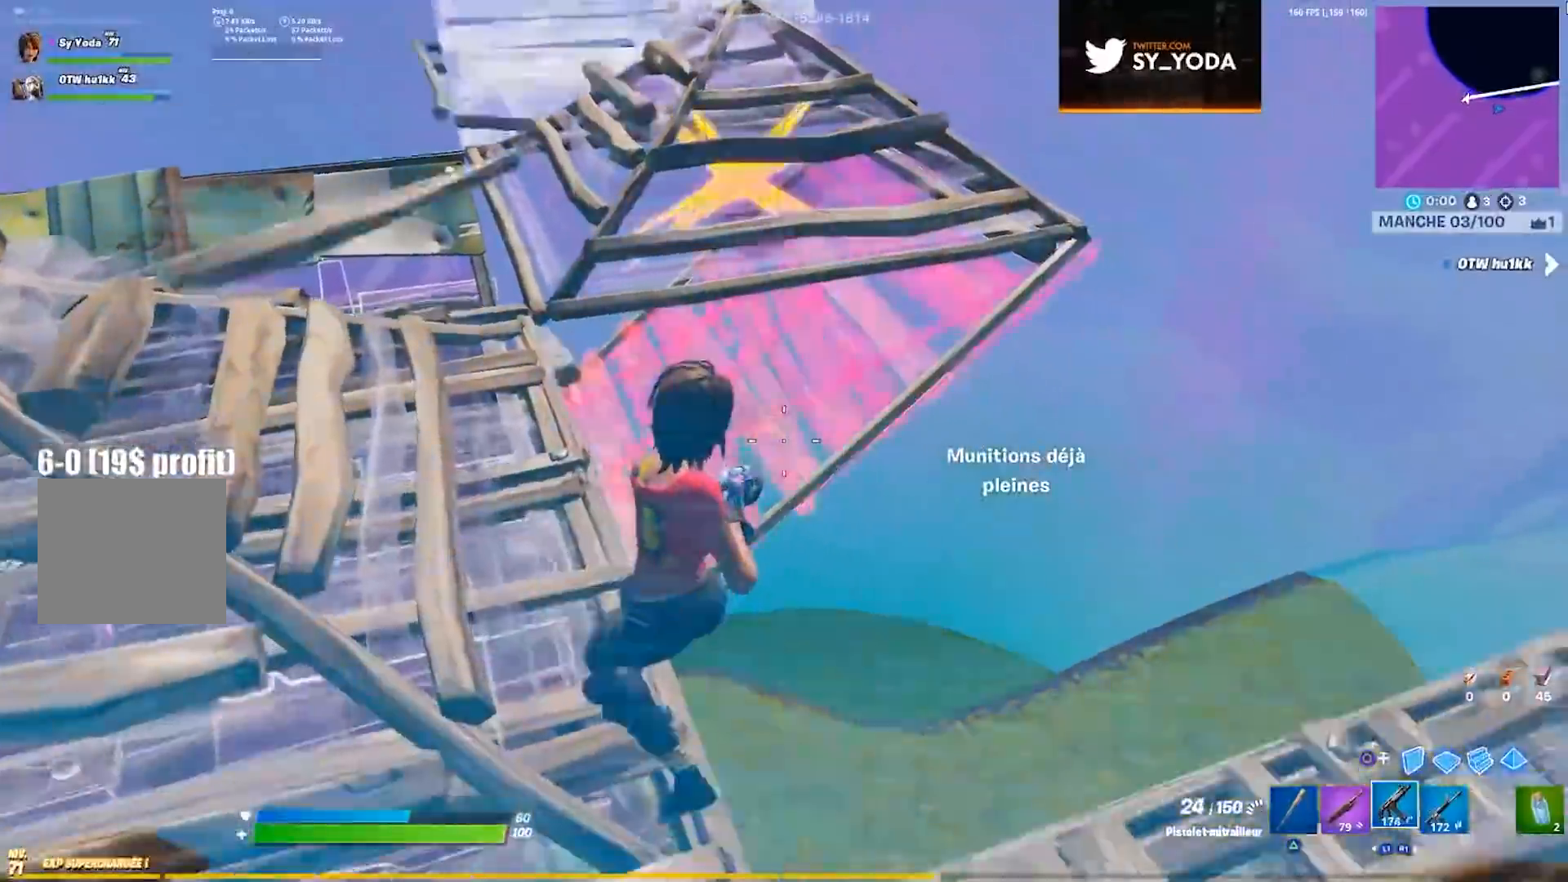
{"buttons": ["R2"], "left_stick": "right", "right_stick": "center", "events": [[33, "CROSS", "down"], [50, "left_stick", "right"], [100, "right_stick", "up-left"], [117, "CROSS", "up"], [217, "right_stick", "center"]]}
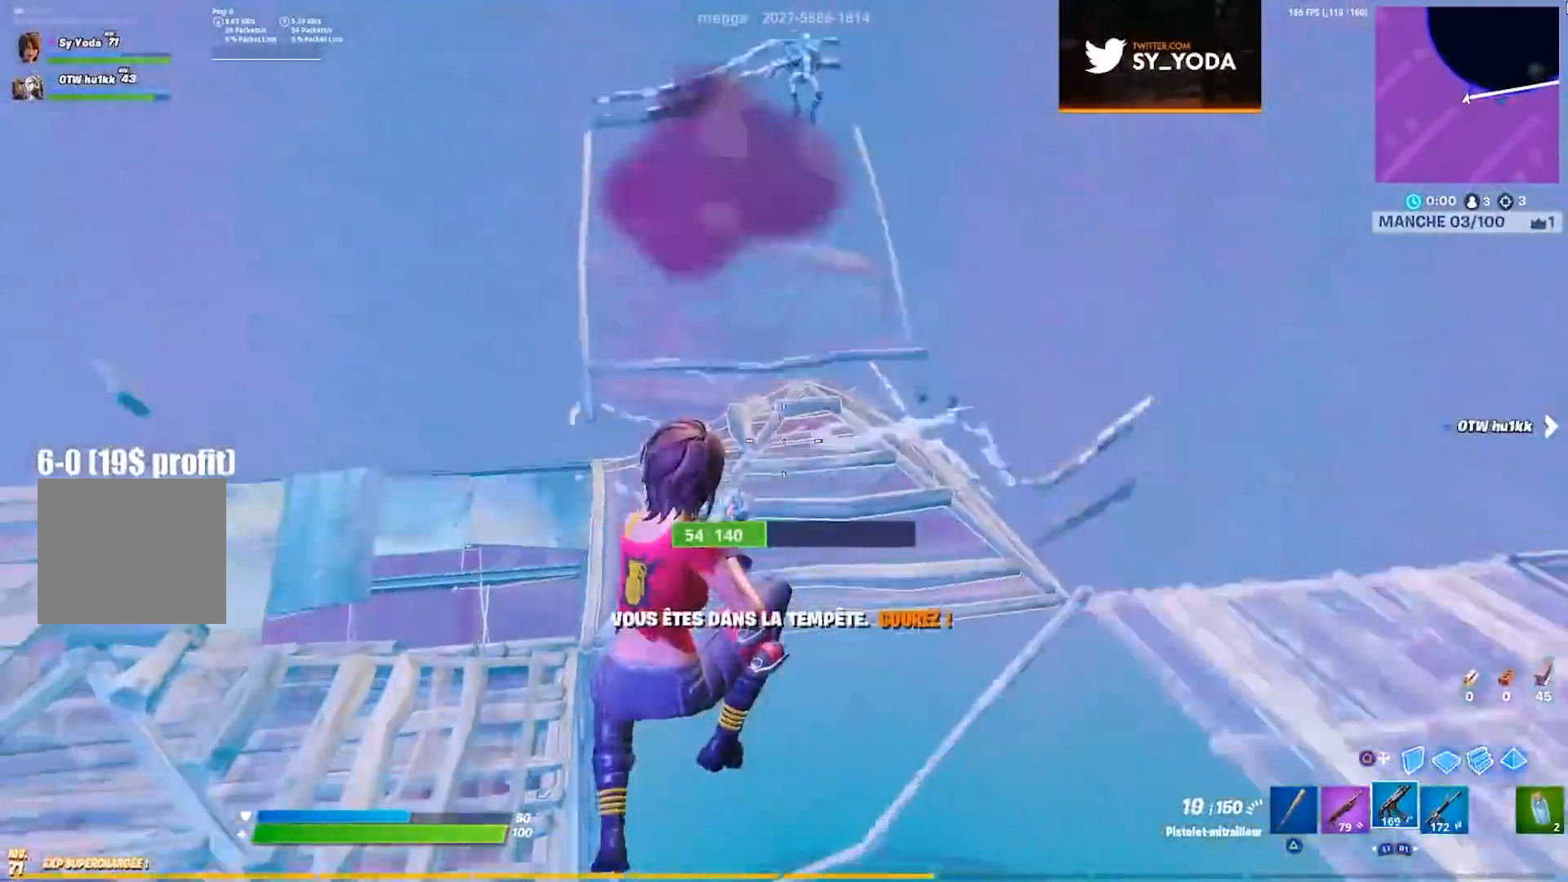
{"buttons": ["L2"], "left_stick": "right", "right_stick": "center", "events": [[133, "right_stick", "up"], [183, "R2", "up"], [283, "right_stick", "center"], [433, "L2", "down"]]}
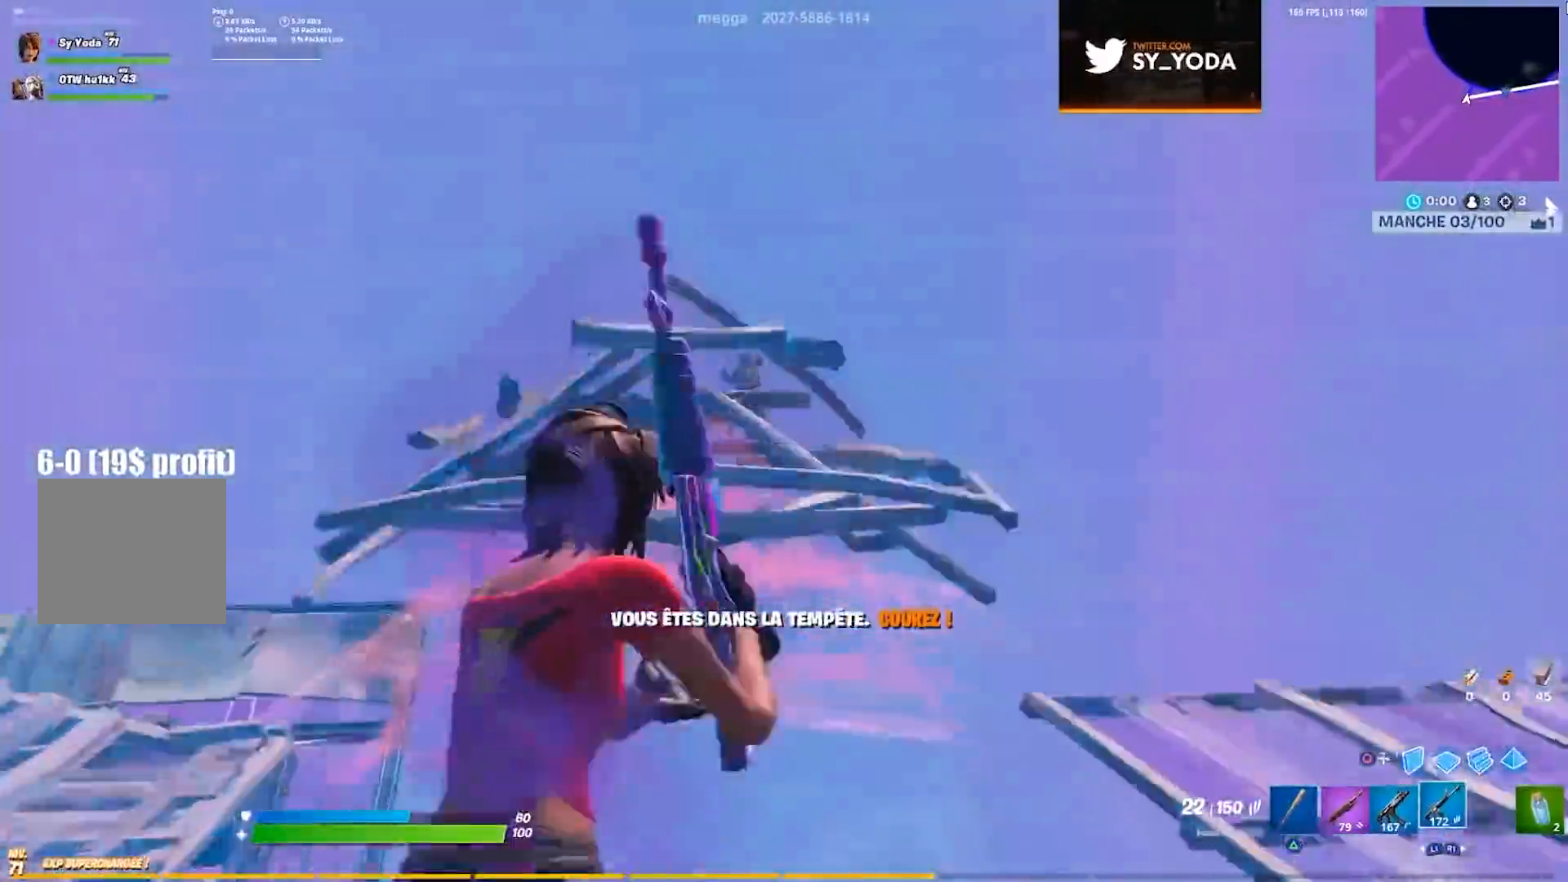
{"buttons": ["R2"], "left_stick": "right", "right_stick": "down-left", "events": [[100, "R2", "down"], [100, "right_stick", "down-left"], [300, "L2", "up"]]}
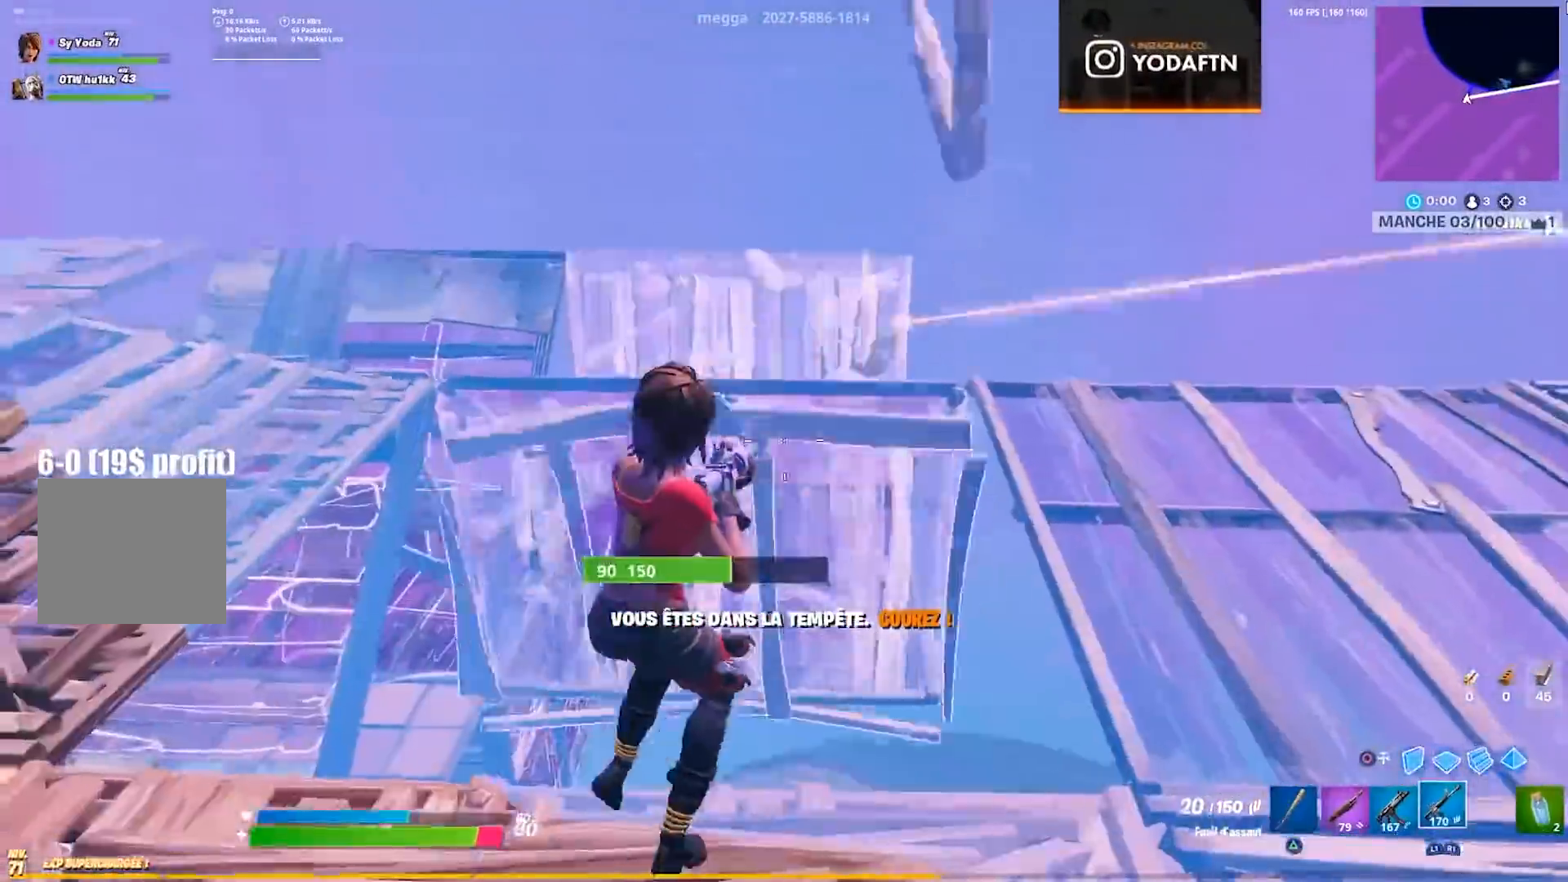
{"buttons": [], "left_stick": "up-right", "right_stick": "right", "events": [[17, "right_stick", "center"], [150, "R2", "up"], [217, "right_stick", "right"], [283, "left_stick", "up-right"], [383, "right_stick", "center"], [450, "right_stick", "right"]]}
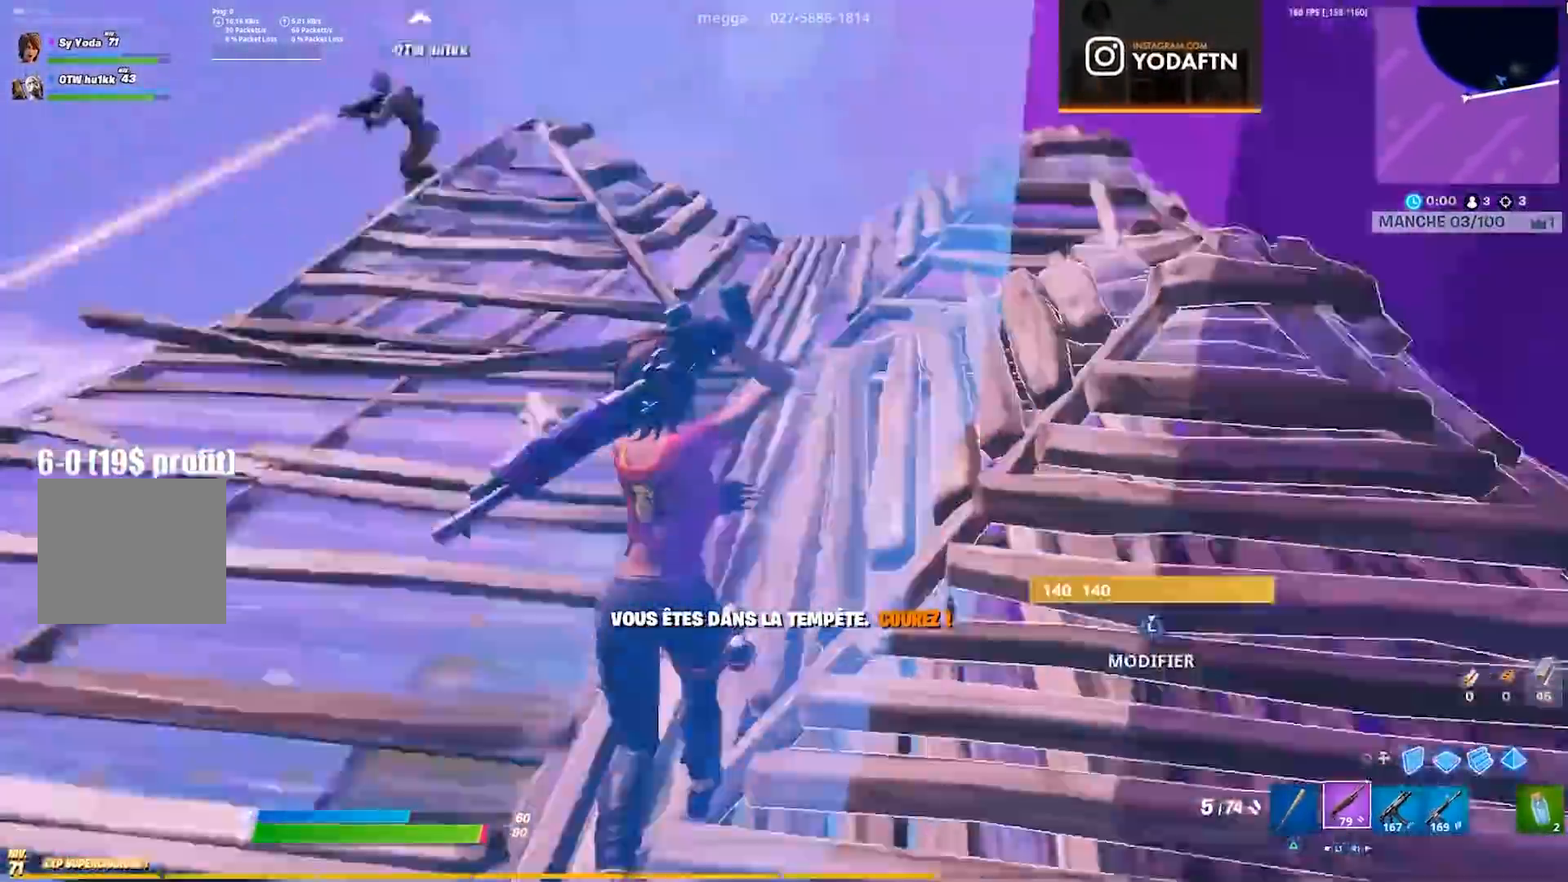
{"buttons": [], "left_stick": "up", "right_stick": "left", "events": [[17, "left_stick", "up"], [50, "right_stick", "center"], [217, "right_stick", "left"]]}
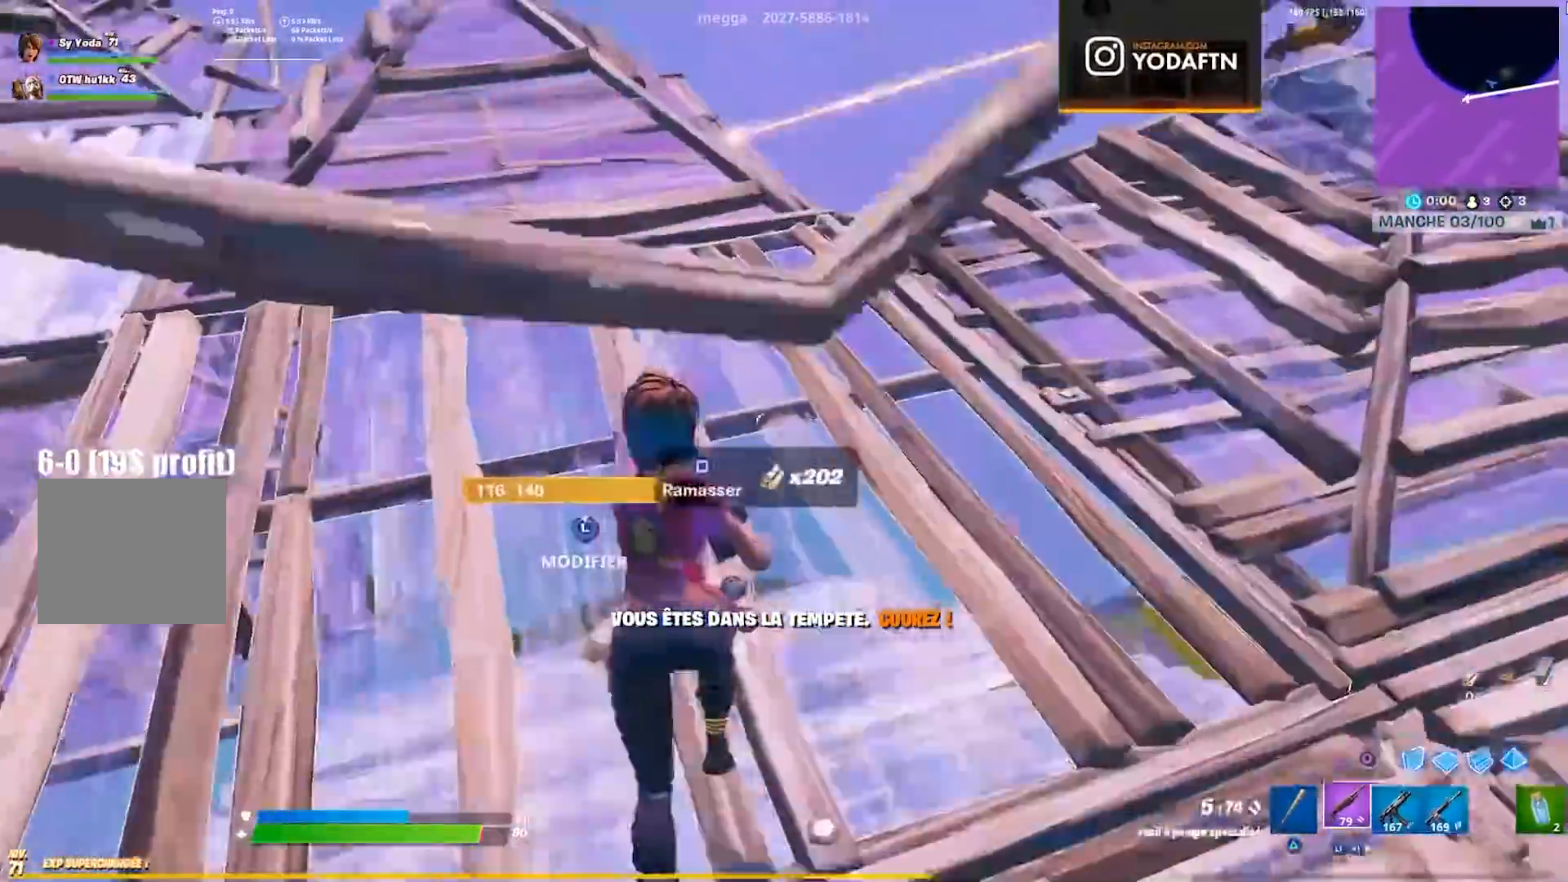
{"buttons": [], "left_stick": "down-right", "right_stick": "left", "events": [[17, "SQUARE", "down"], [17, "left_stick", "up-right"], [17, "right_stick", "center"], [67, "SQUARE", "up"], [200, "right_stick", "up-left"], [217, "left_stick", "right"], [317, "right_stick", "center"], [350, "CROSS", "down"], [450, "CROSS", "up"], [467, "left_stick", "down-right"], [483, "right_stick", "left"]]}
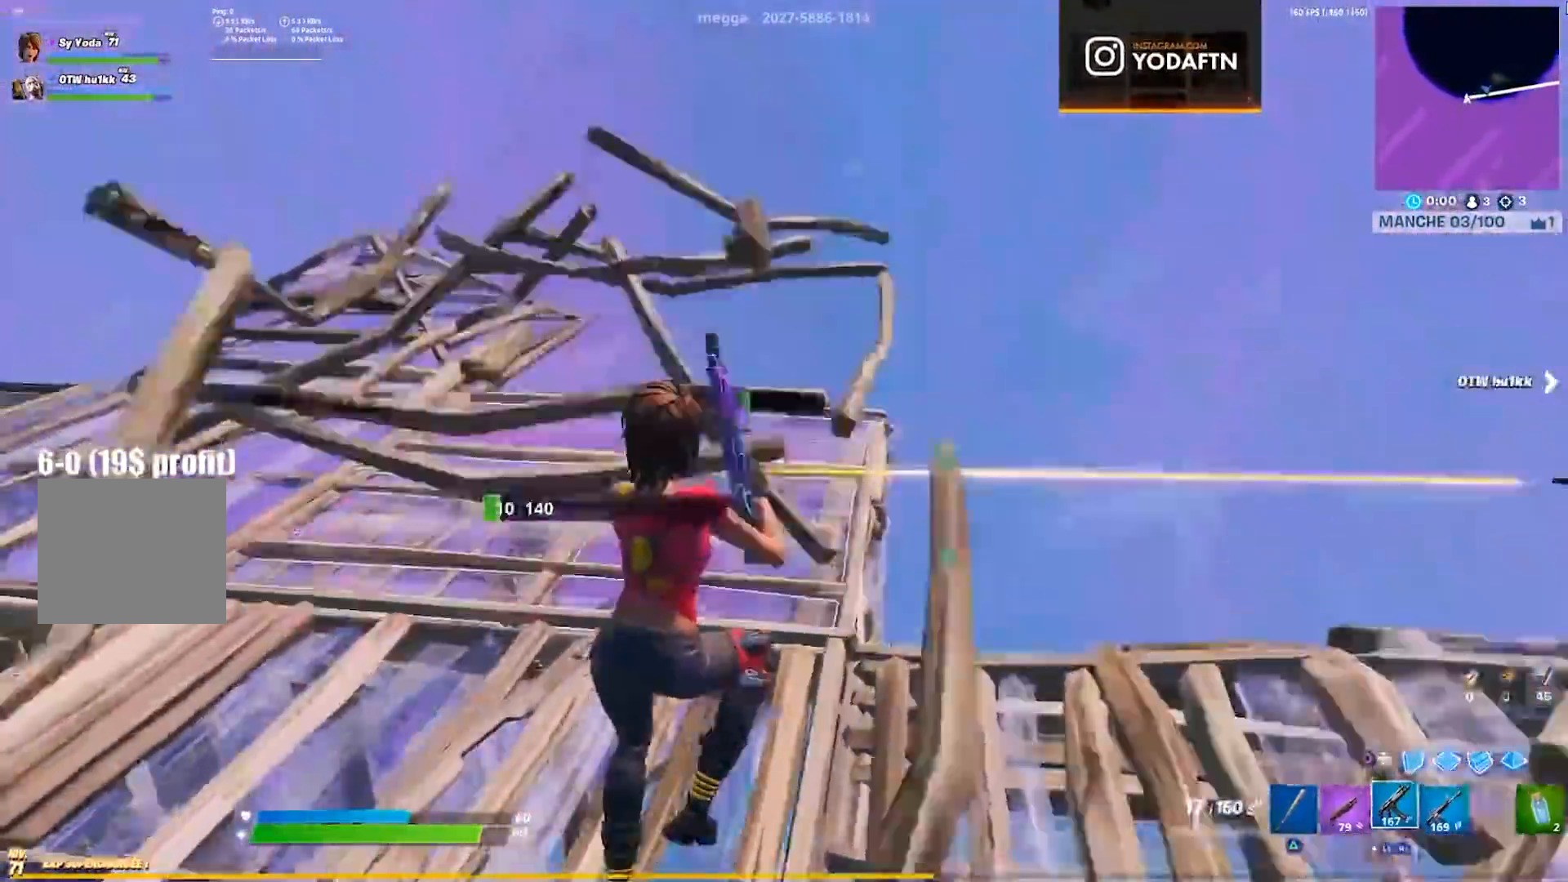
{"buttons": ["R2"], "left_stick": "left", "right_stick": "center", "events": [[100, "right_stick", "center"], [133, "left_stick", "down"], [233, "R2", "down"], [233, "right_stick", "left"], [283, "left_stick", "down-left"], [350, "right_stick", "center"], [417, "left_stick", "left"]]}
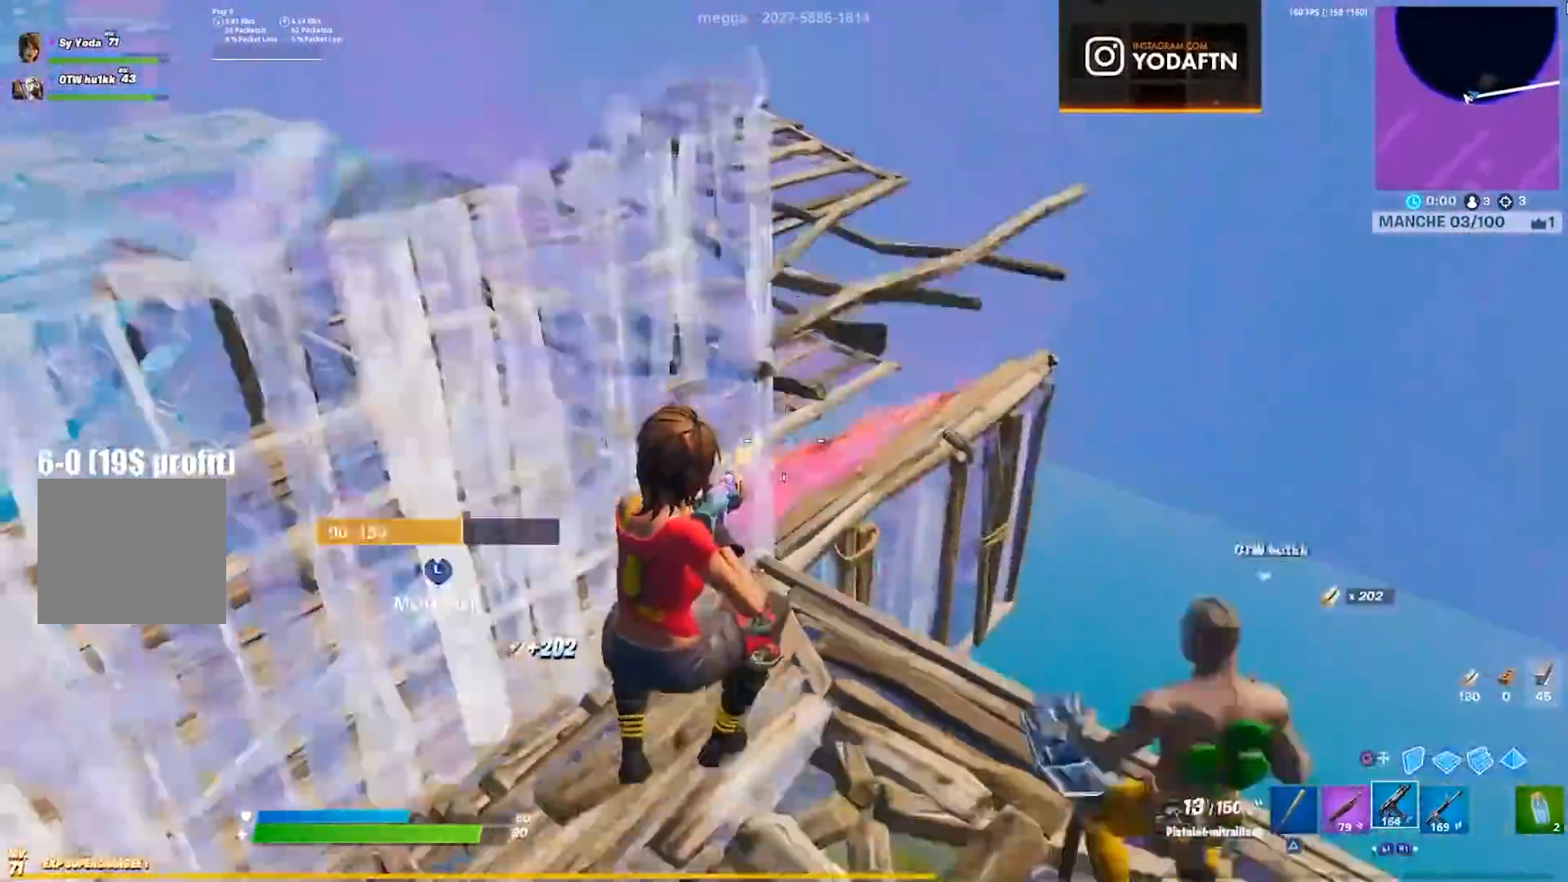
{"buttons": [], "left_stick": "down-right", "right_stick": "center", "events": [[83, "left_stick", "up-left"], [283, "R2", "up"], [300, "CROSS", "down"], [333, "left_stick", "center"], [383, "left_stick", "down-right"], [417, "CROSS", "up"]]}
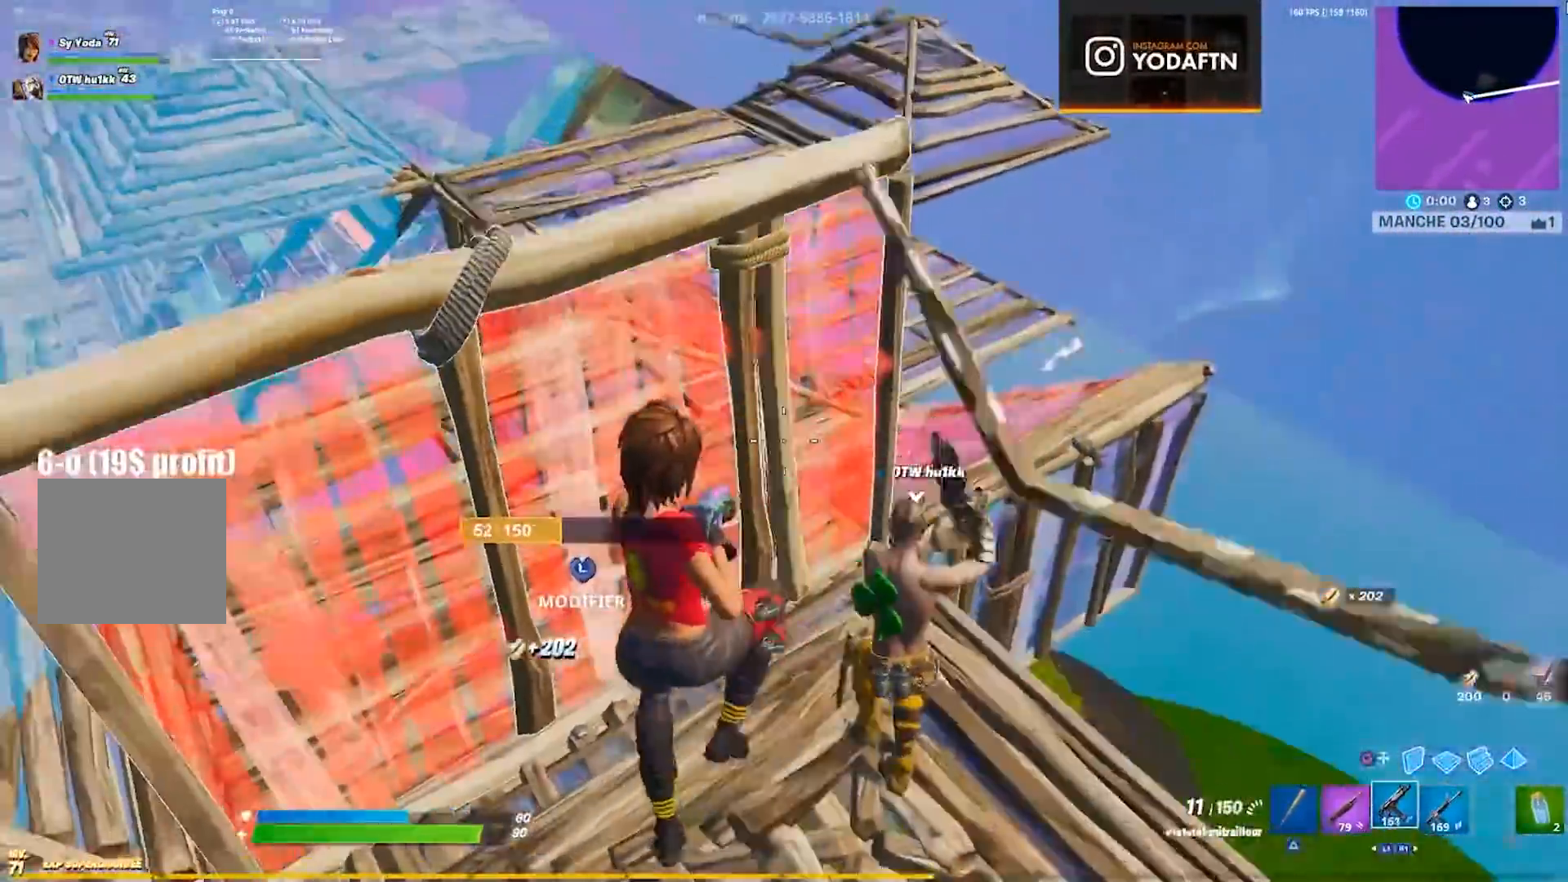
{"buttons": [], "left_stick": "right", "right_stick": "center", "events": [[117, "CIRCLE", "down"], [200, "CIRCLE", "up"], [233, "left_stick", "right"], [317, "CIRCLE", "down"], [367, "CIRCLE", "up"]]}
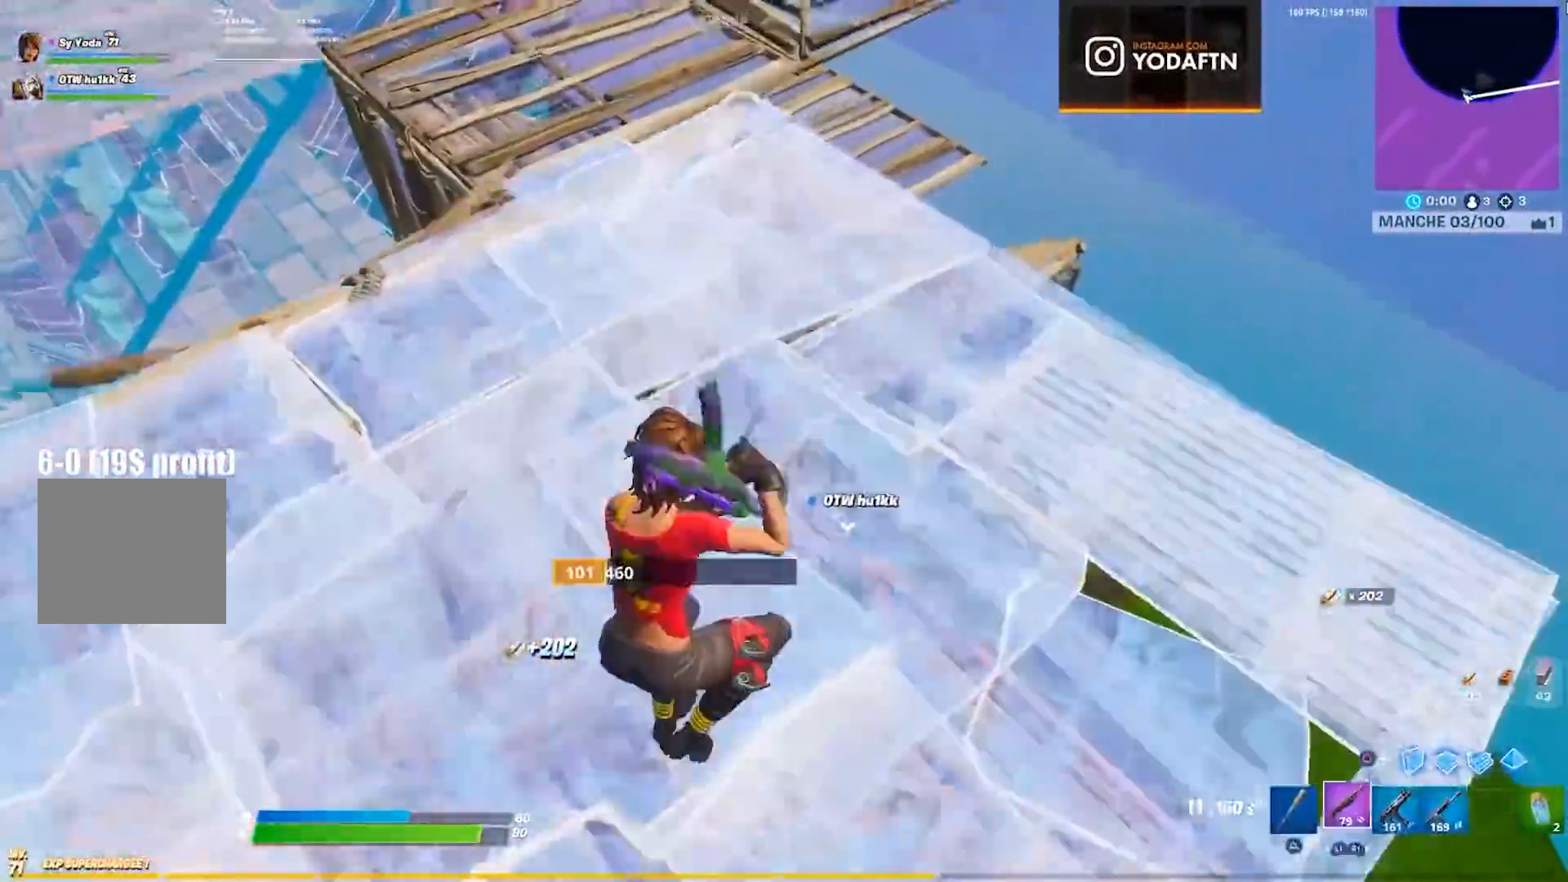
{"buttons": [], "left_stick": "right", "right_stick": "center", "events": [[17, "right_stick", "left"], [100, "right_stick", "center"]]}